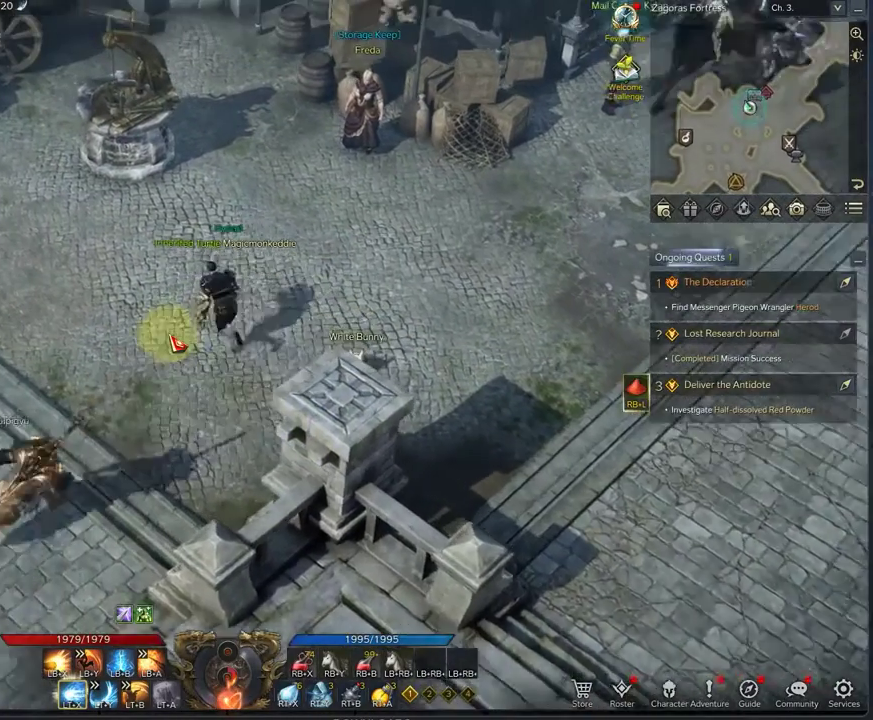
Gameplay with a controller (Xbox layout); each line is a JSON object with the inputs held at the frame after it (dt_ms = milliseconds from this image to that frame). "events" lists button and stick changes between this image and that frame as [ms after this image, input, new state], when the widget could be followed in between.
{"dt_ms": 667, "buttons": [], "left_stick": "up-left", "right_stick": "center", "events": []}
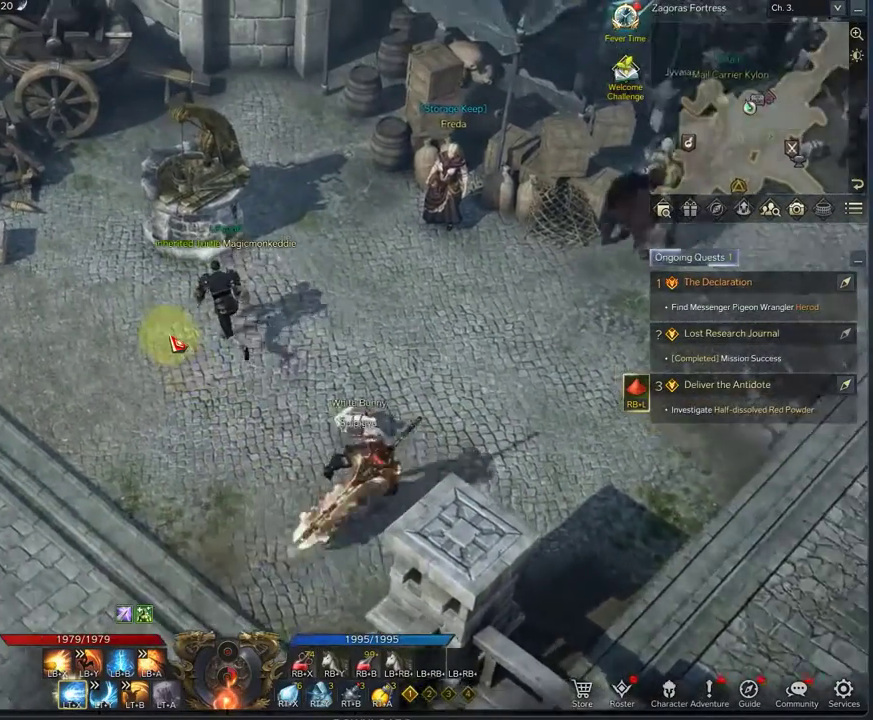
{"dt_ms": 500, "buttons": [], "left_stick": "center", "right_stick": "center", "events": [[208, "left_stick", "up"], [500, "left_stick", "center"]]}
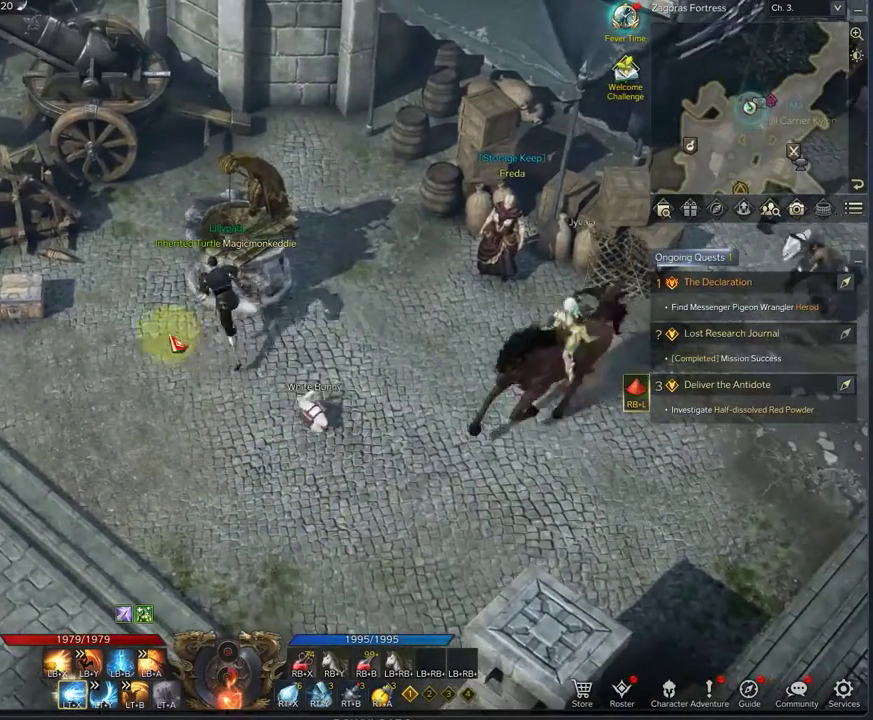
{"dt_ms": 333, "buttons": [], "left_stick": "center", "right_stick": "center", "events": []}
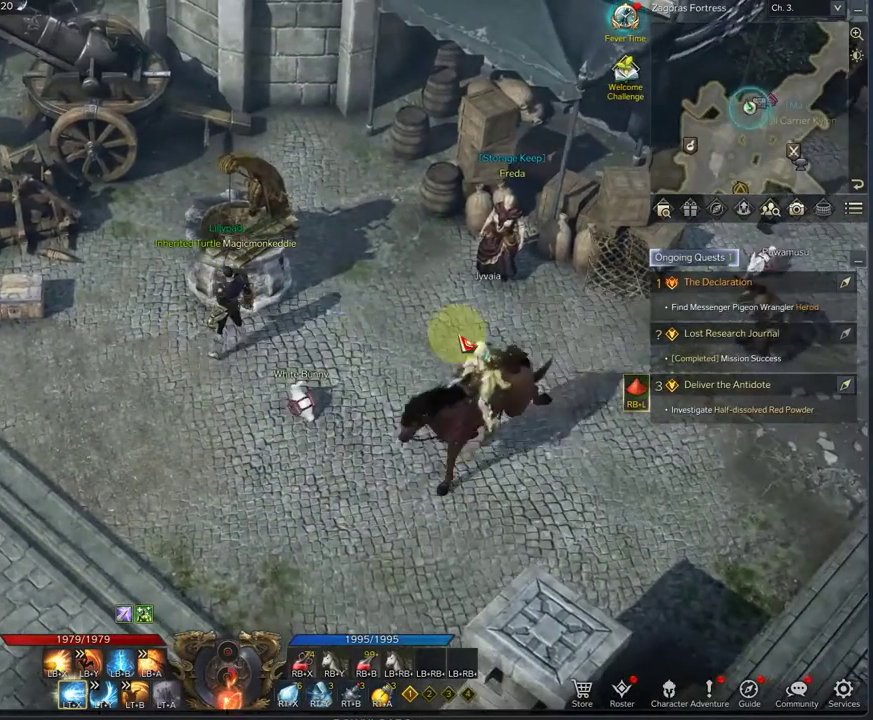
{"dt_ms": 667, "buttons": [], "left_stick": "center", "right_stick": "center", "events": [[42, "right_stick", "right"], [667, "right_stick", "center"]]}
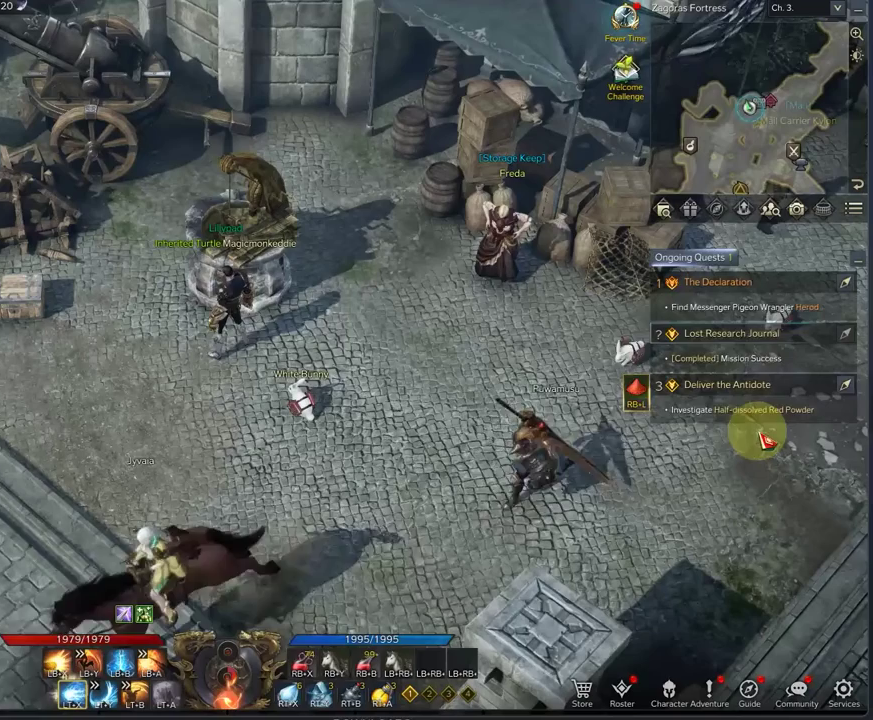
{"dt_ms": 625, "buttons": [], "left_stick": "center", "right_stick": "left", "events": [[250, "right_stick", "down"], [375, "right_stick", "center"], [583, "right_stick", "left"]]}
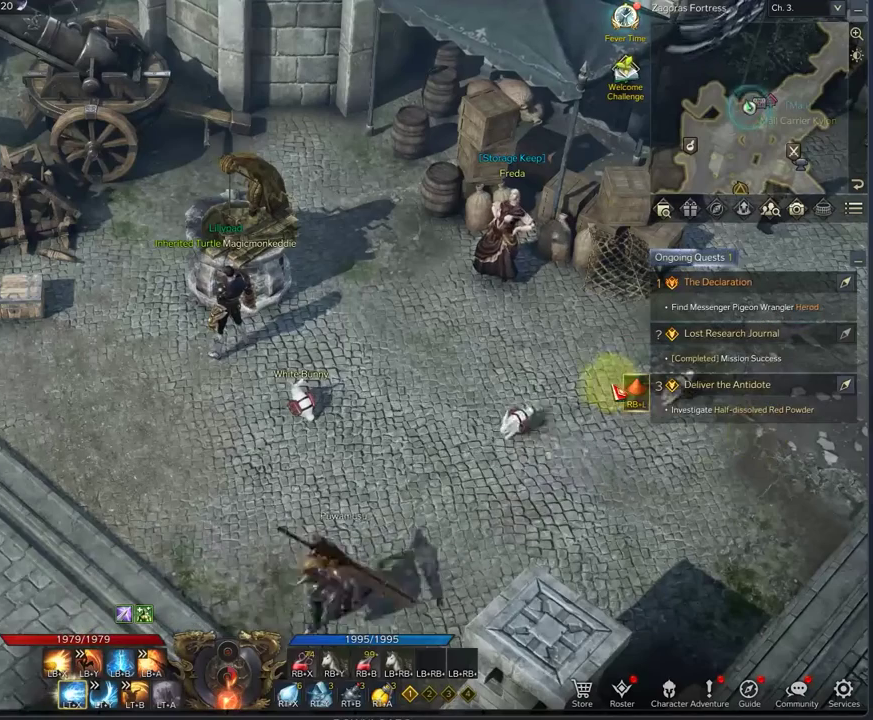
{"dt_ms": 375, "buttons": [], "left_stick": "center", "right_stick": "center", "events": [[83, "right_stick", "up-left"], [250, "right_stick", "center"]]}
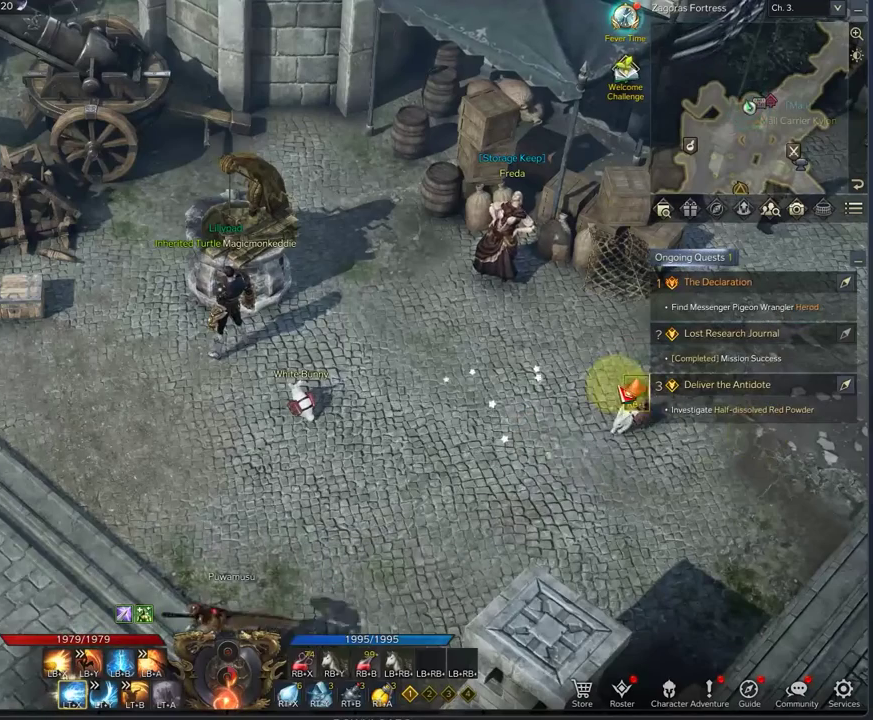
{"dt_ms": 500, "buttons": [], "left_stick": "center", "right_stick": "center", "events": [[250, "right_stick", "down-right"], [417, "right_stick", "center"]]}
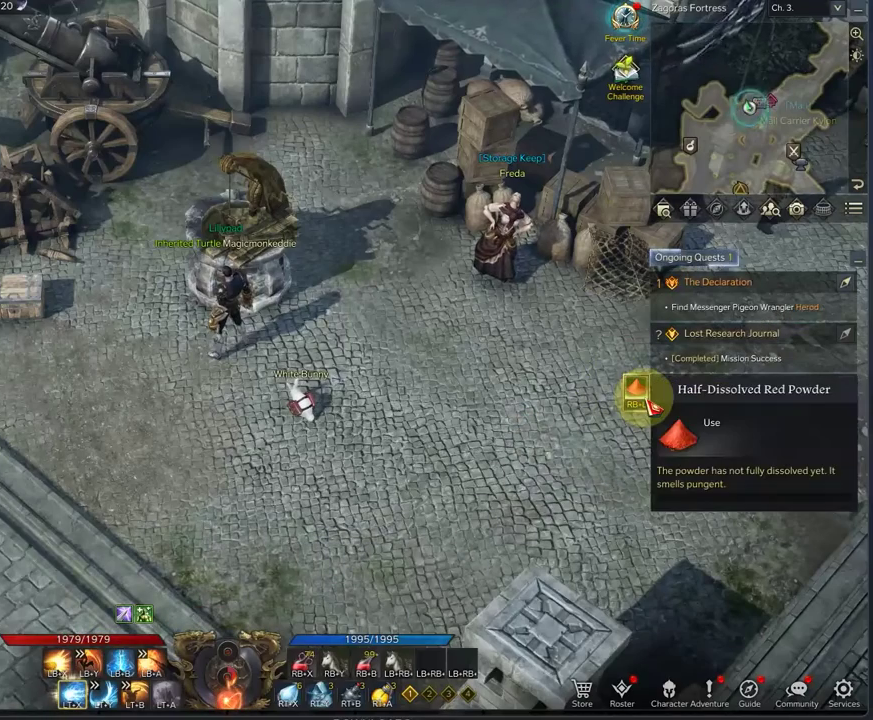
{"dt_ms": 500, "buttons": [], "left_stick": "center", "right_stick": "center", "events": []}
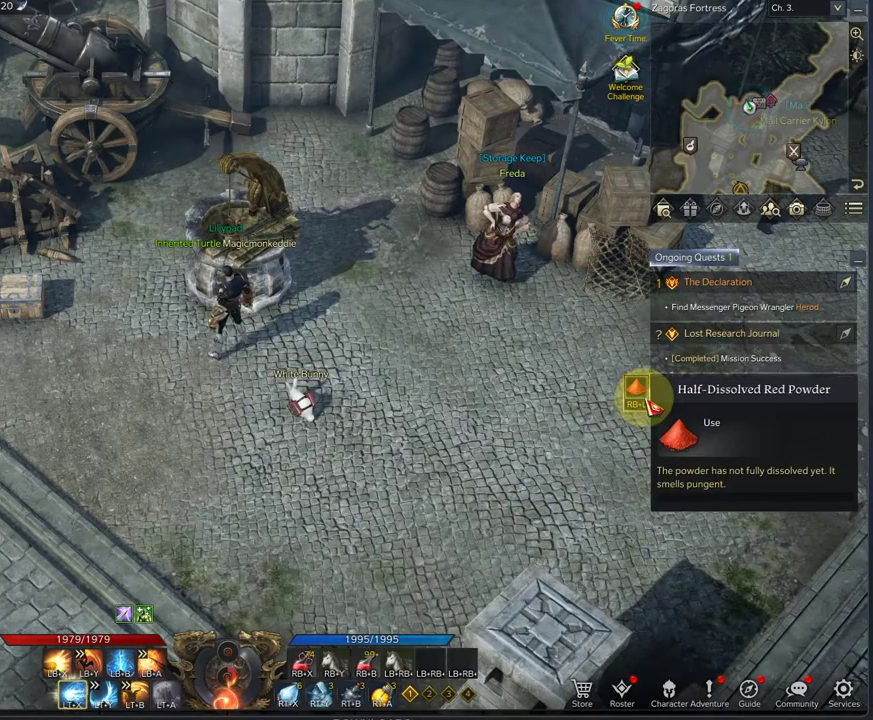
{"dt_ms": 500, "buttons": [], "left_stick": "center", "right_stick": "center", "events": []}
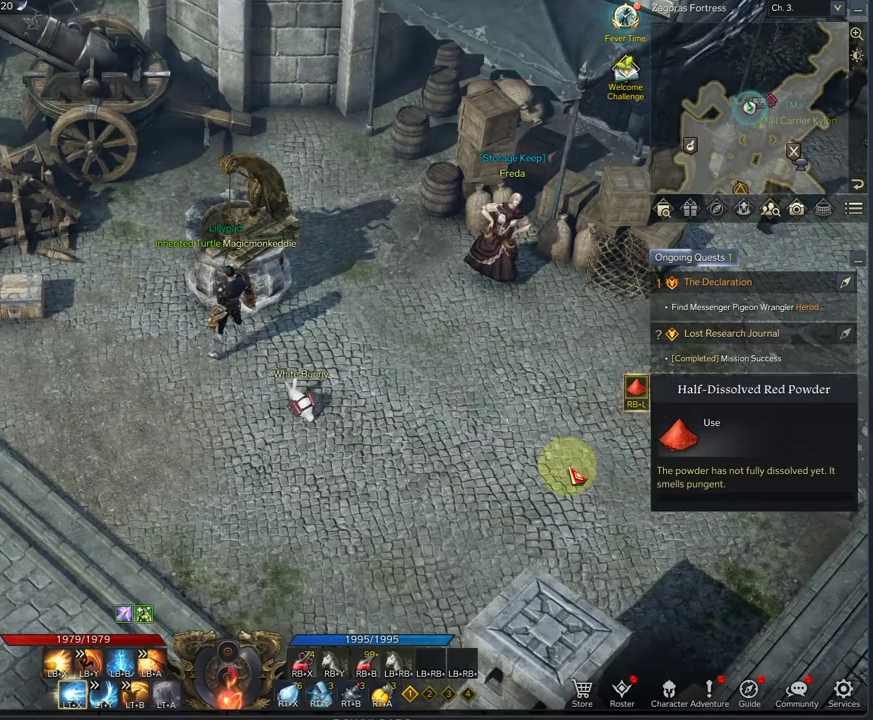
{"dt_ms": 500, "buttons": [], "left_stick": "center", "right_stick": "center", "events": []}
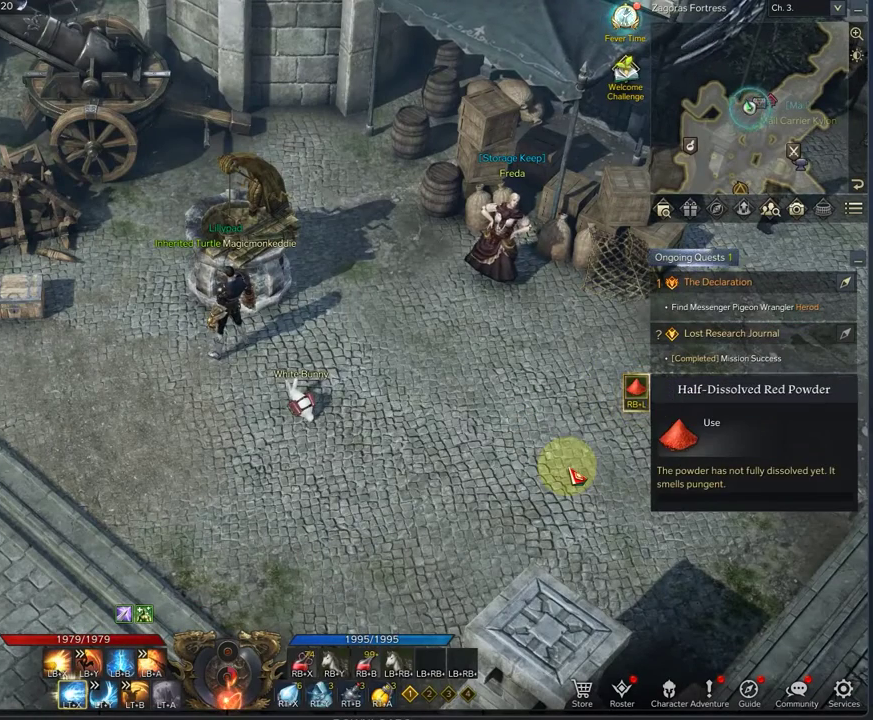
{"dt_ms": 708, "buttons": [], "left_stick": "center", "right_stick": "up-right", "events": [[708, "right_stick", "up-right"]]}
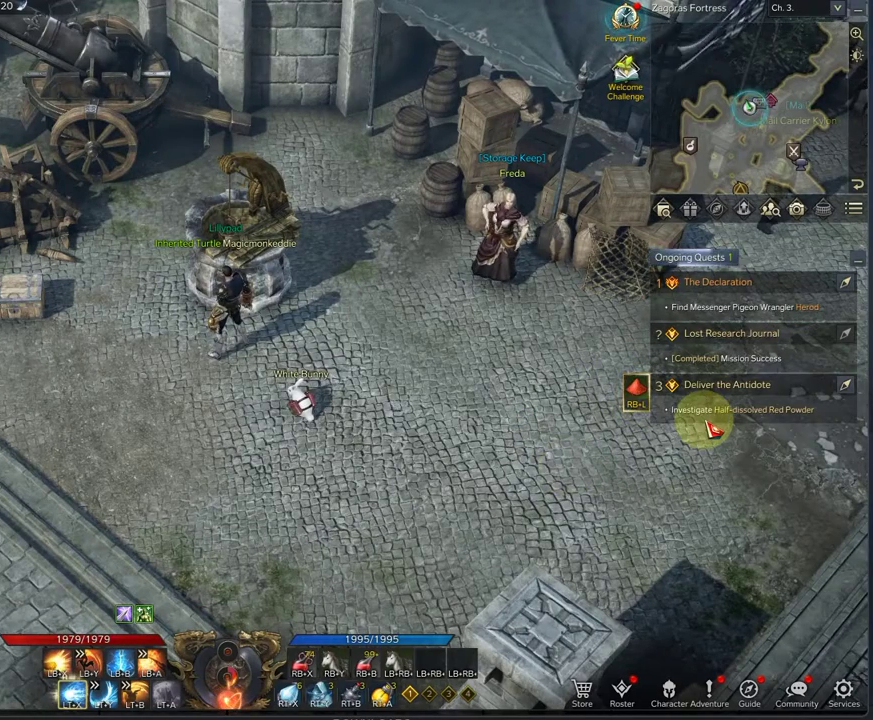
{"dt_ms": 292, "buttons": [], "left_stick": "center", "right_stick": "center", "events": [[167, "right_stick", "center"]]}
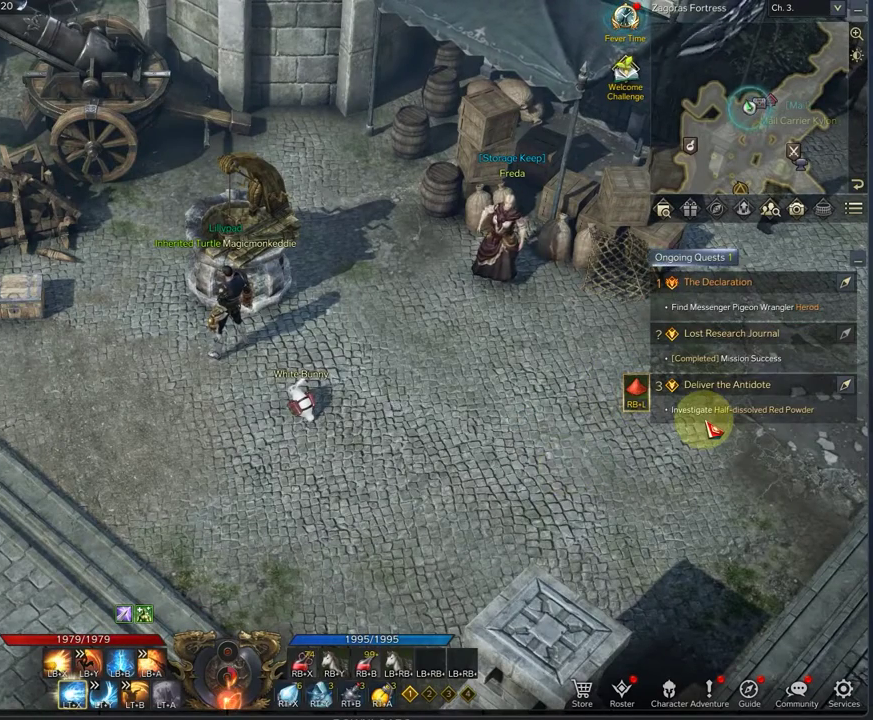
{"dt_ms": 417, "buttons": [], "left_stick": "center", "right_stick": "center", "events": []}
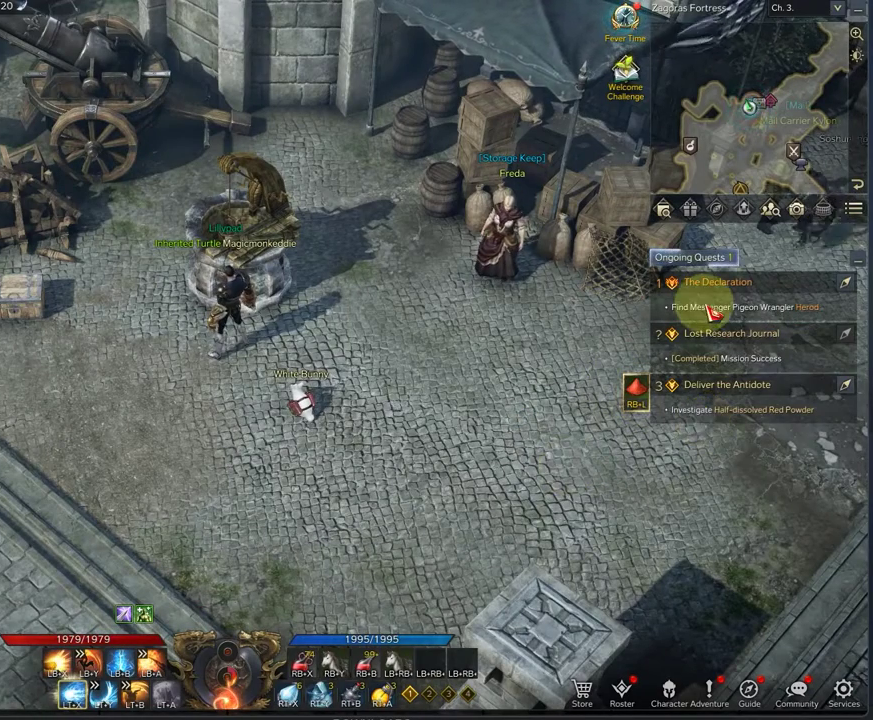
{"dt_ms": 583, "buttons": [], "left_stick": "center", "right_stick": "center", "events": [[250, "right_stick", "up"], [333, "right_stick", "center"]]}
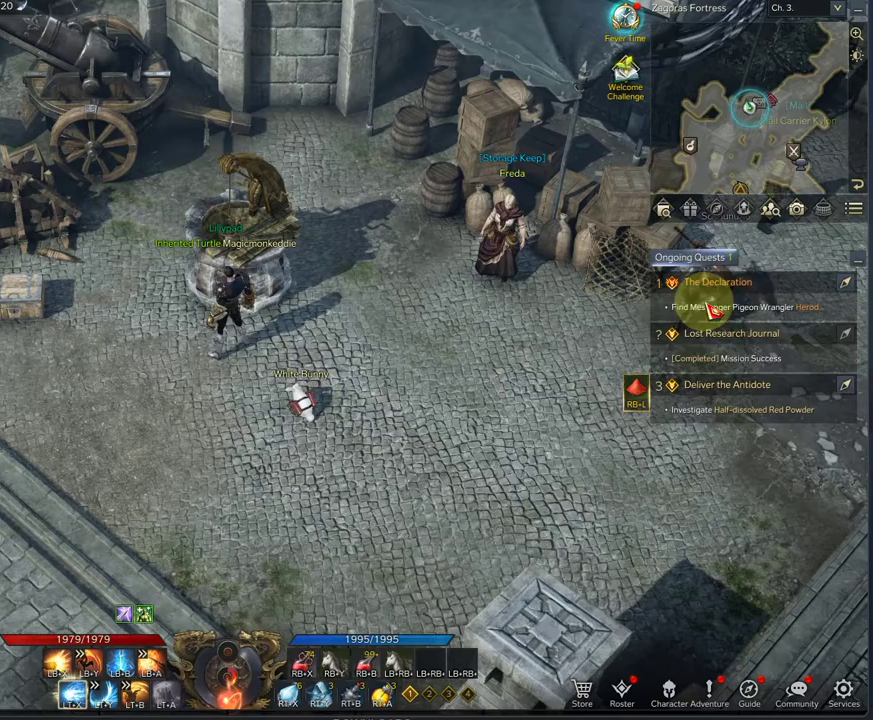
{"dt_ms": 500, "buttons": [], "left_stick": "center", "right_stick": "center", "events": []}
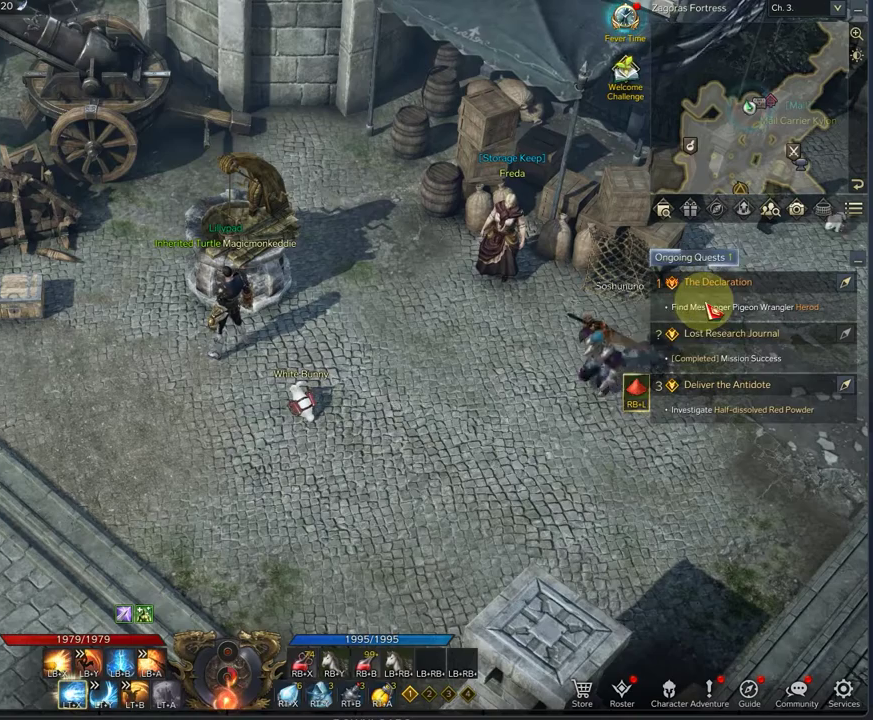
{"dt_ms": 500, "buttons": [], "left_stick": "center", "right_stick": "center", "events": [[333, "right_stick", "down-right"], [500, "right_stick", "center"]]}
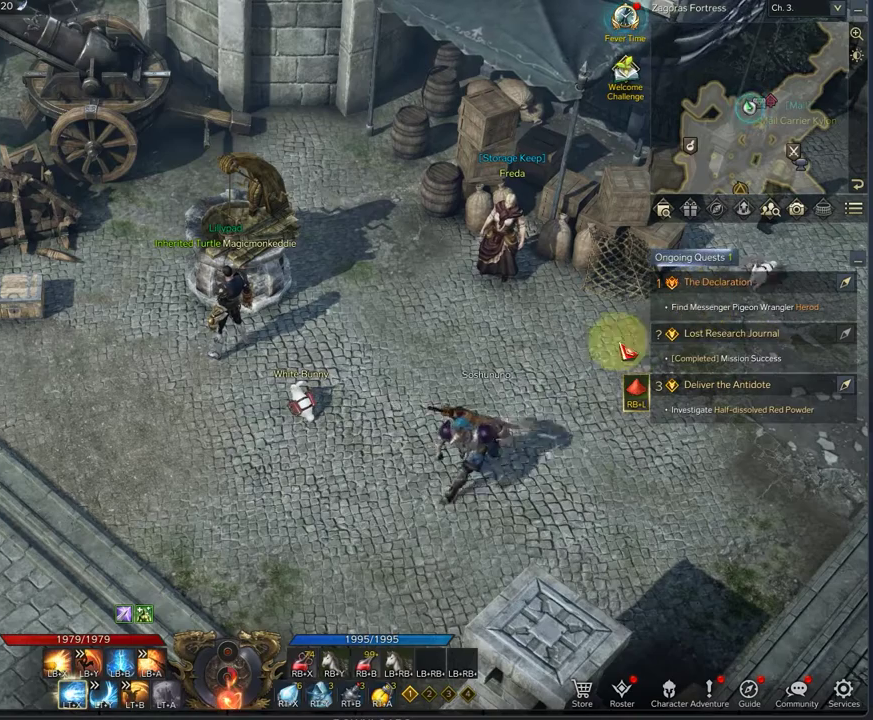
{"dt_ms": 500, "buttons": [], "left_stick": "center", "right_stick": "center", "events": [[83, "right_stick", "left"], [375, "right_stick", "up-left"], [458, "right_stick", "center"]]}
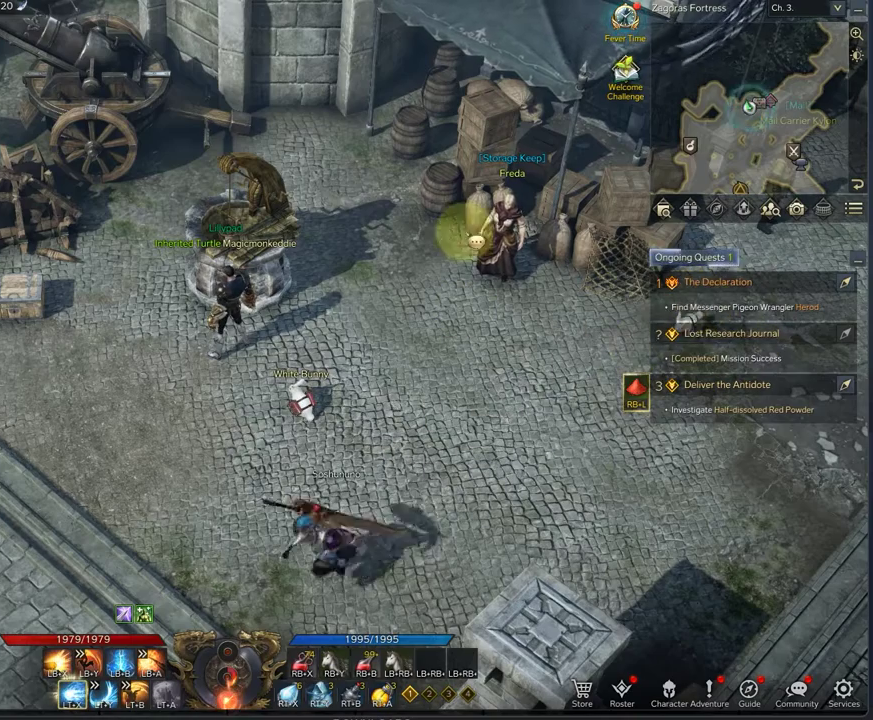
{"dt_ms": 500, "buttons": [], "left_stick": "center", "right_stick": "center", "events": [[167, "right_stick", "up"], [292, "right_stick", "up-right"], [417, "right_stick", "center"]]}
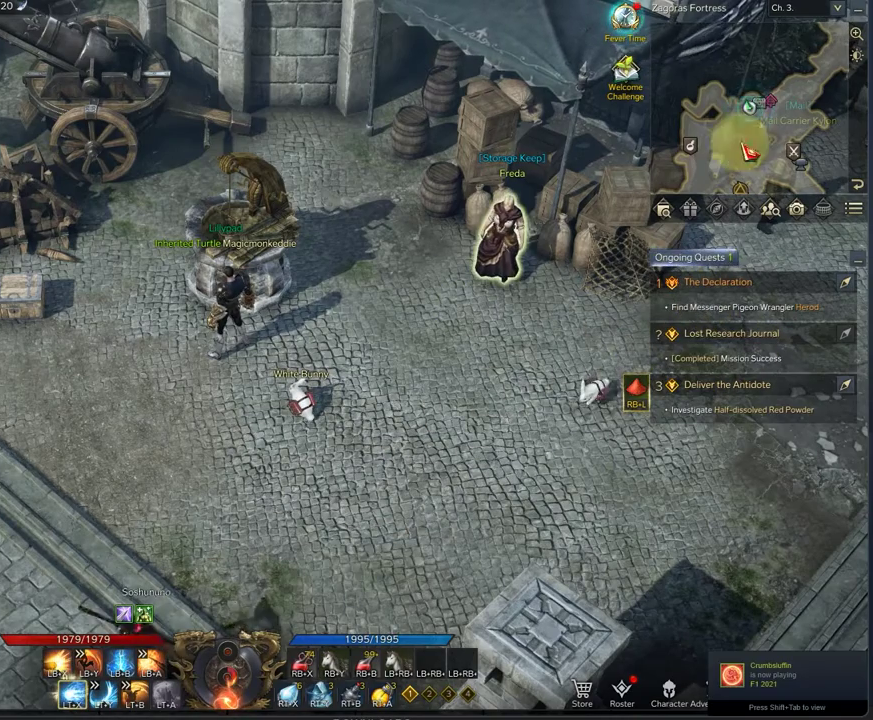
{"dt_ms": 500, "buttons": [], "left_stick": "center", "right_stick": "up", "events": [[208, "right_stick", "right"], [333, "right_stick", "up-right"], [458, "right_stick", "up"]]}
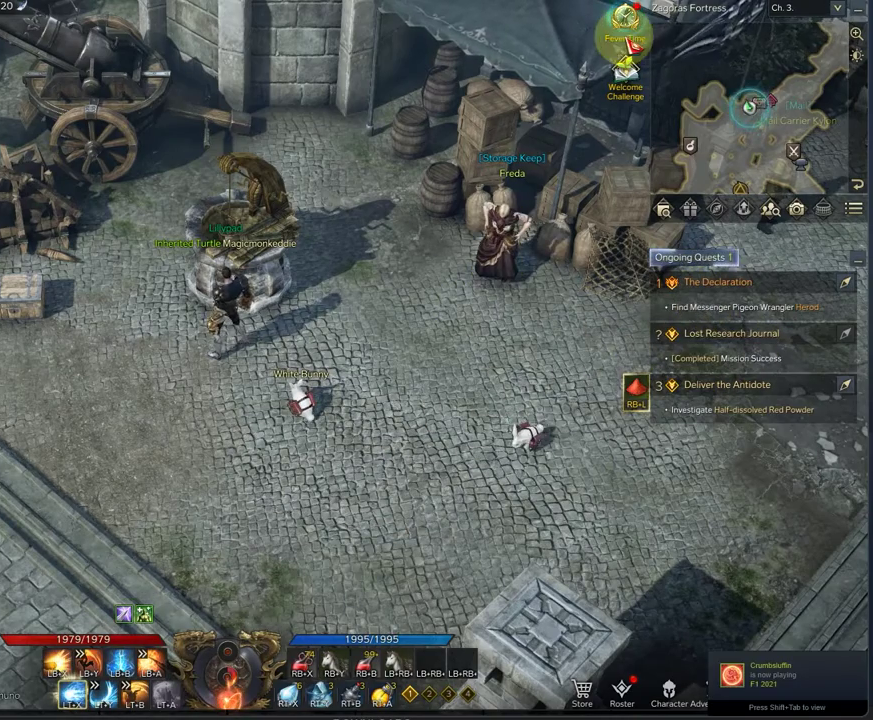
{"dt_ms": 500, "buttons": [], "left_stick": "down", "right_stick": "right", "events": [[208, "left_stick", "down"], [208, "right_stick", "up-left"], [292, "right_stick", "center"], [375, "right_stick", "right"]]}
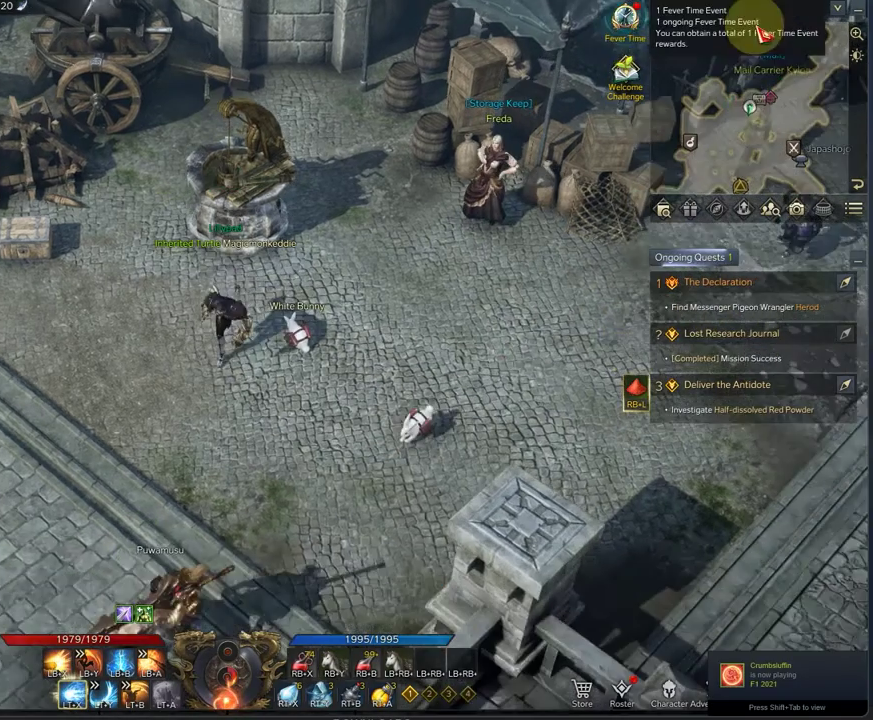
{"dt_ms": 417, "buttons": [], "left_stick": "down-right", "right_stick": "left", "events": [[375, "left_stick", "down-right"], [375, "right_stick", "left"]]}
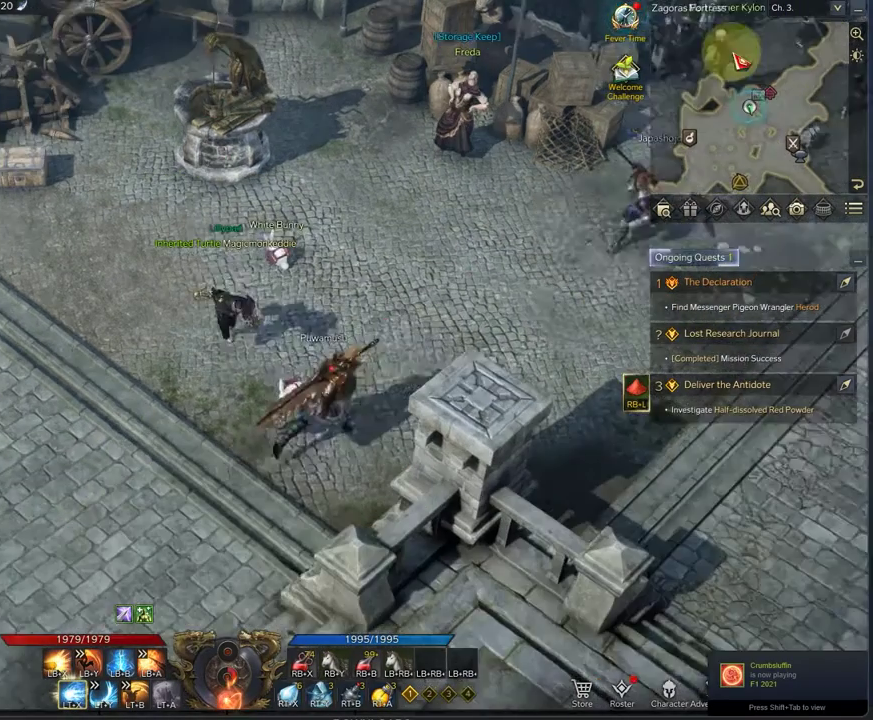
{"dt_ms": 583, "buttons": [], "left_stick": "down", "right_stick": "down-left", "events": [[83, "right_stick", "down-left"], [208, "right_stick", "down-right"], [375, "right_stick", "right"], [500, "left_stick", "down"], [500, "right_stick", "down-left"]]}
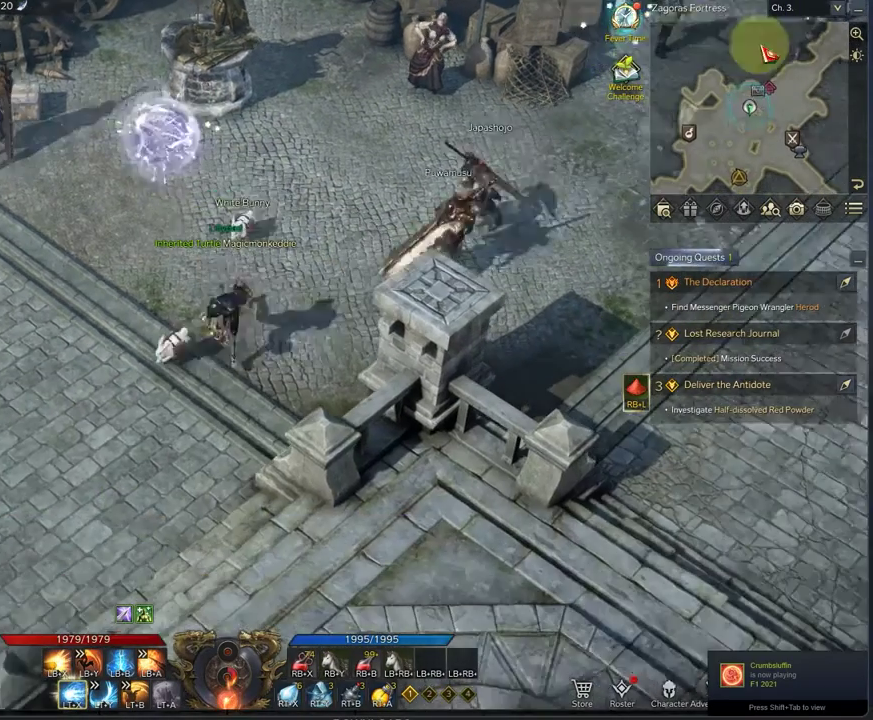
{"dt_ms": 333, "buttons": [], "left_stick": "center", "right_stick": "right", "events": [[42, "left_stick", "center"], [292, "right_stick", "right"]]}
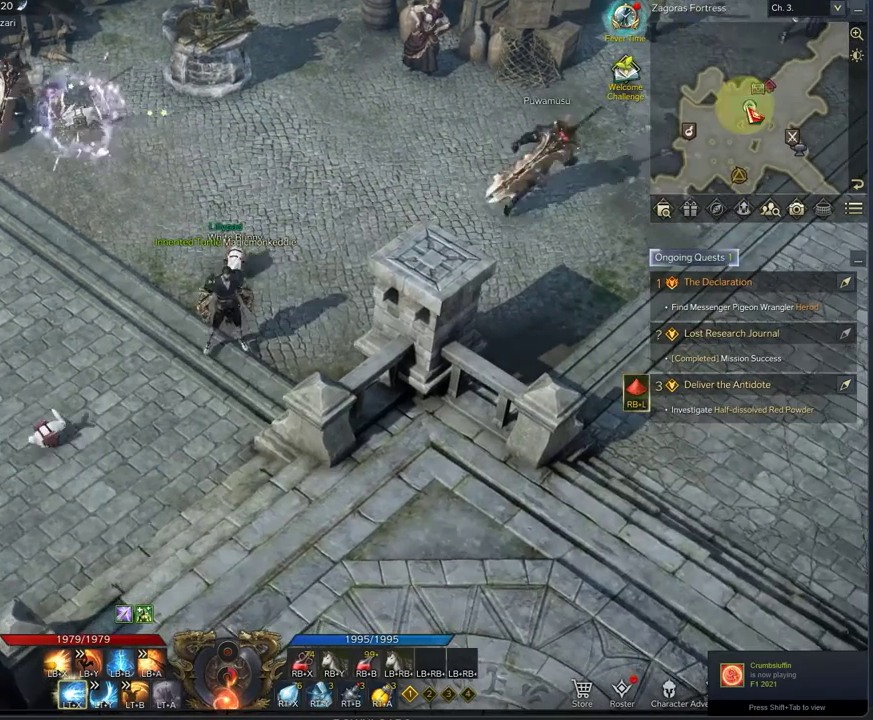
{"dt_ms": 667, "buttons": [], "left_stick": "center", "right_stick": "right", "events": [[167, "right_stick", "up-left"], [334, "right_stick", "down-left"], [542, "right_stick", "right"]]}
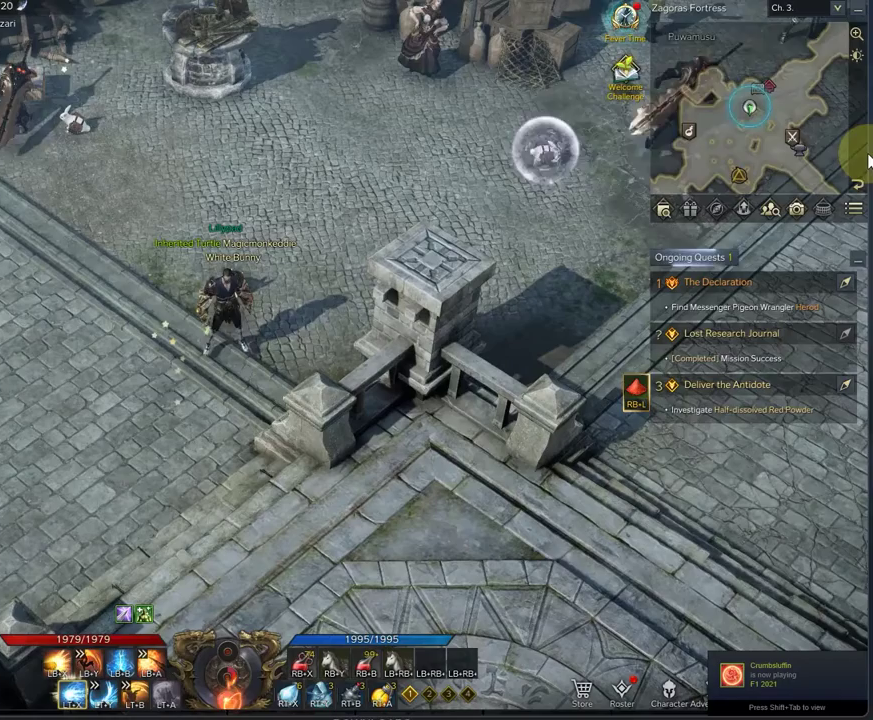
{"dt_ms": 500, "buttons": [], "left_stick": "center", "right_stick": "center", "events": [[83, "right_stick", "up-right"], [167, "right_stick", "left"], [333, "right_stick", "center"]]}
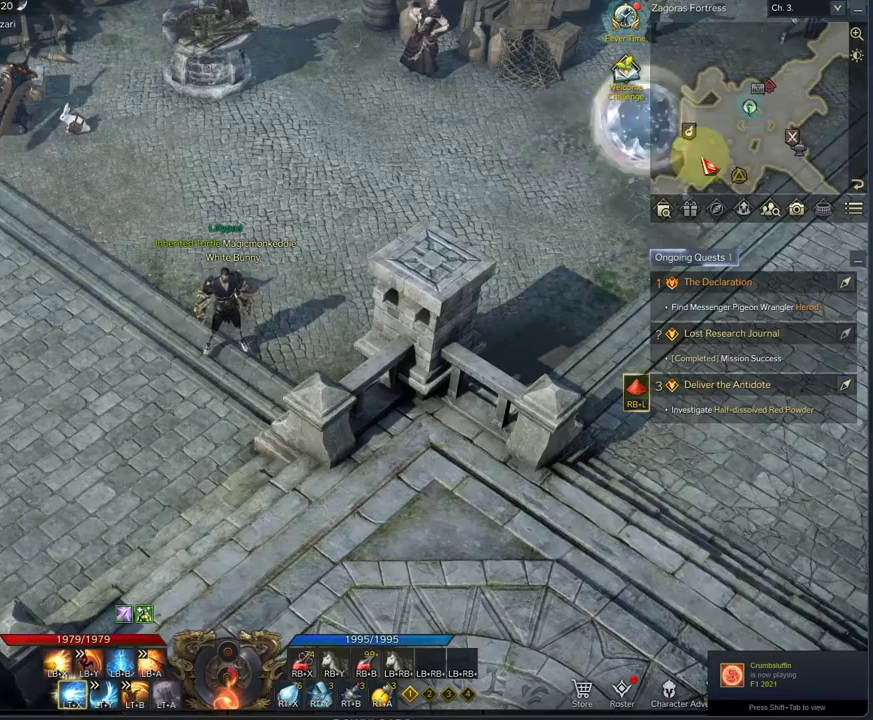
{"dt_ms": 708, "buttons": [], "left_stick": "up-left", "right_stick": "center", "events": [[42, "right_stick", "left"], [583, "left_stick", "up-left"], [583, "right_stick", "center"]]}
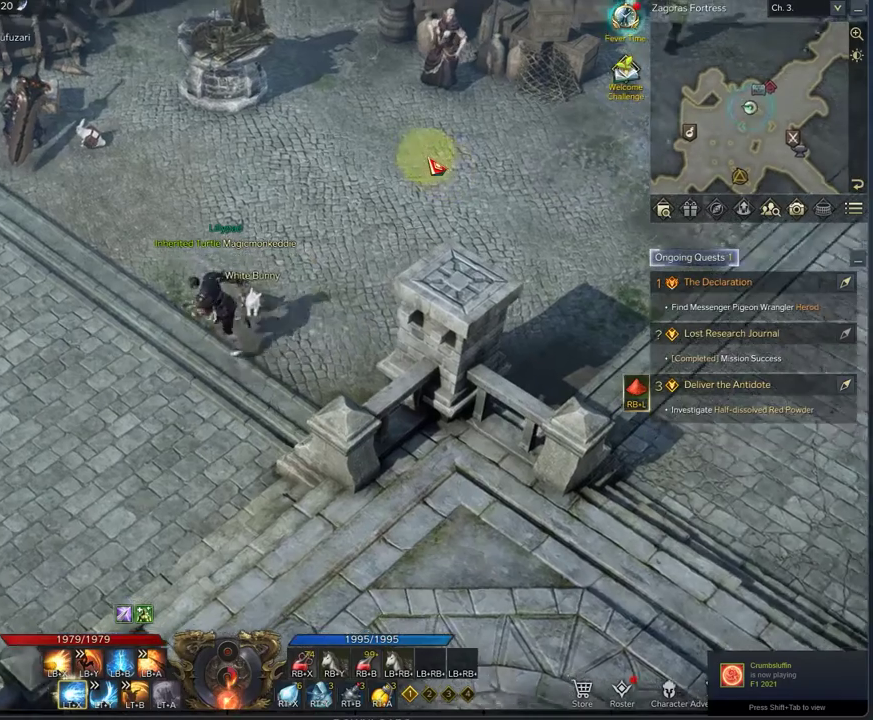
{"dt_ms": 292, "buttons": [], "left_stick": "up-left", "right_stick": "center", "events": []}
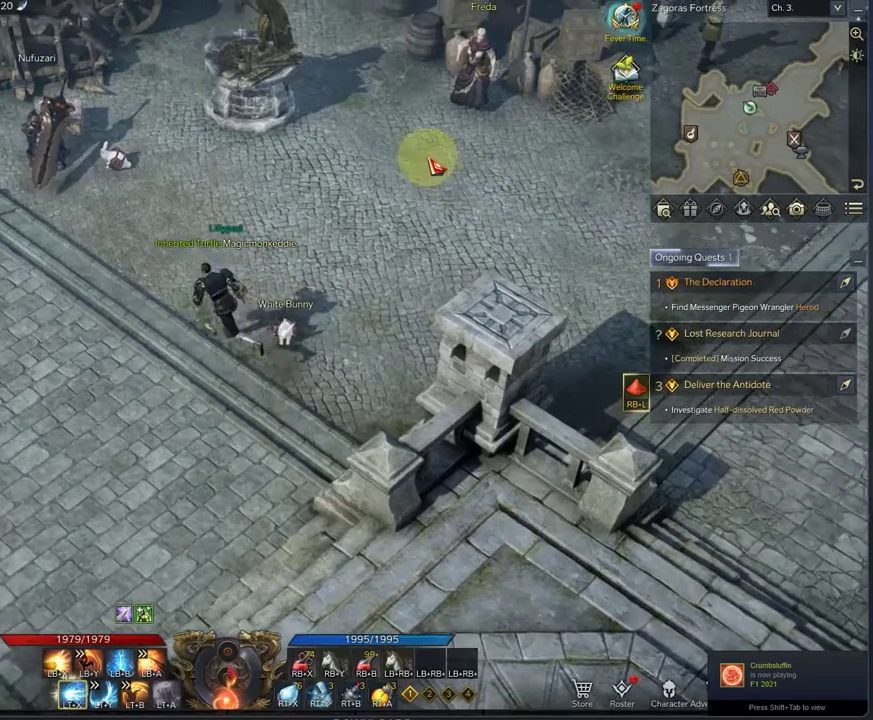
{"dt_ms": 500, "buttons": [], "left_stick": "center", "right_stick": "center", "events": [[208, "left_stick", "center"]]}
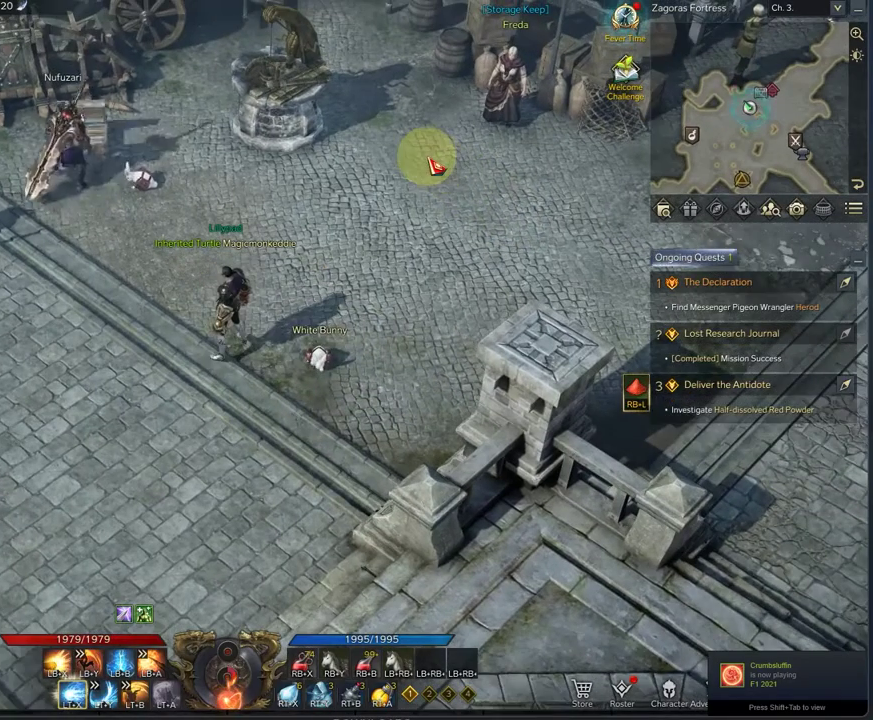
{"dt_ms": 500, "buttons": [], "left_stick": "center", "right_stick": "center", "events": []}
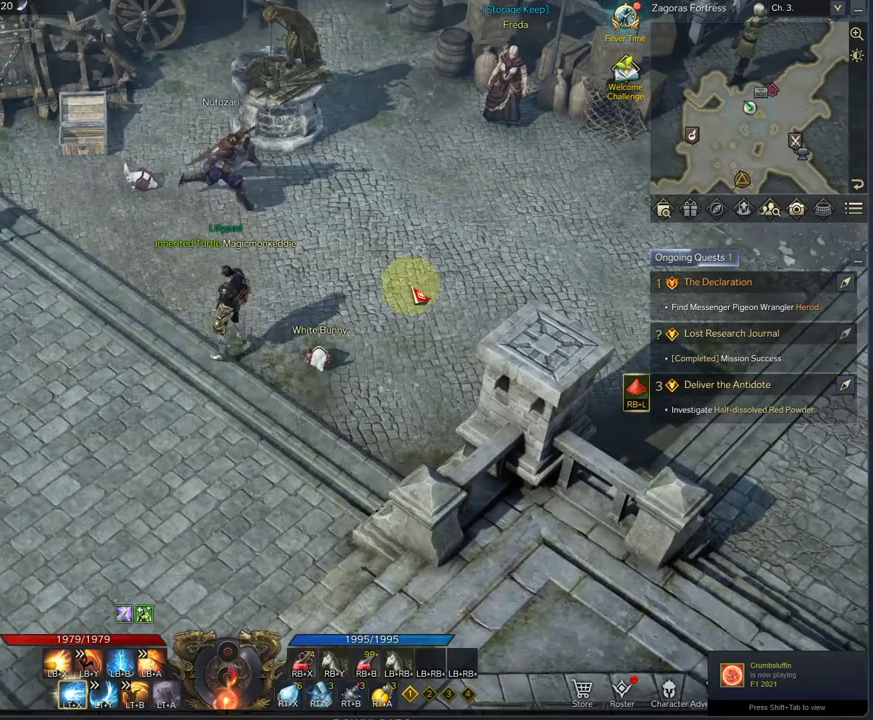
{"dt_ms": 500, "buttons": [], "left_stick": "center", "right_stick": "right", "events": [[375, "right_stick", "down"], [500, "right_stick", "right"]]}
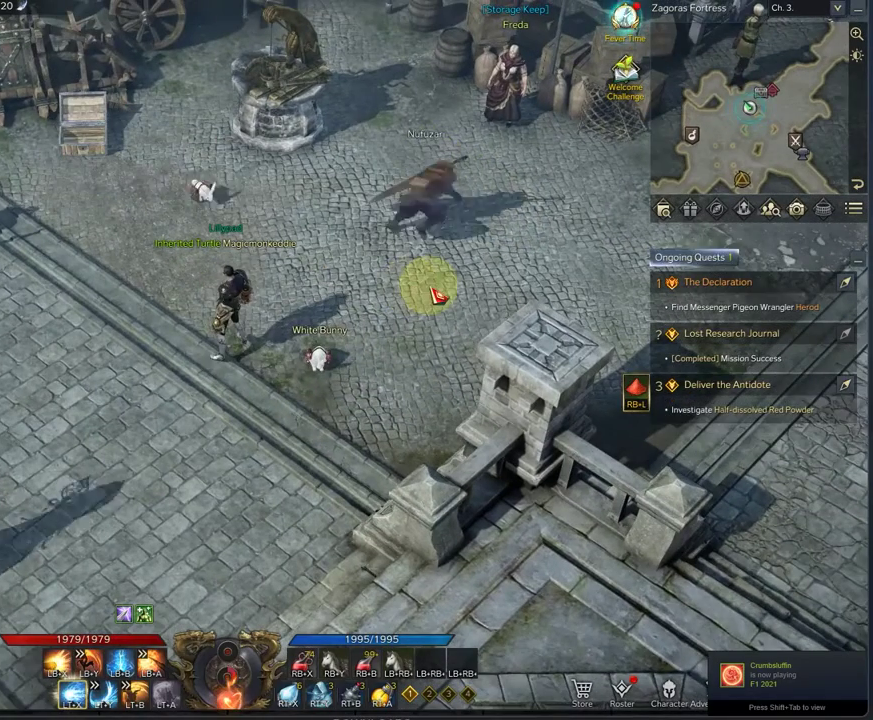
{"dt_ms": 333, "buttons": [], "left_stick": "center", "right_stick": "center", "events": [[125, "right_stick", "center"]]}